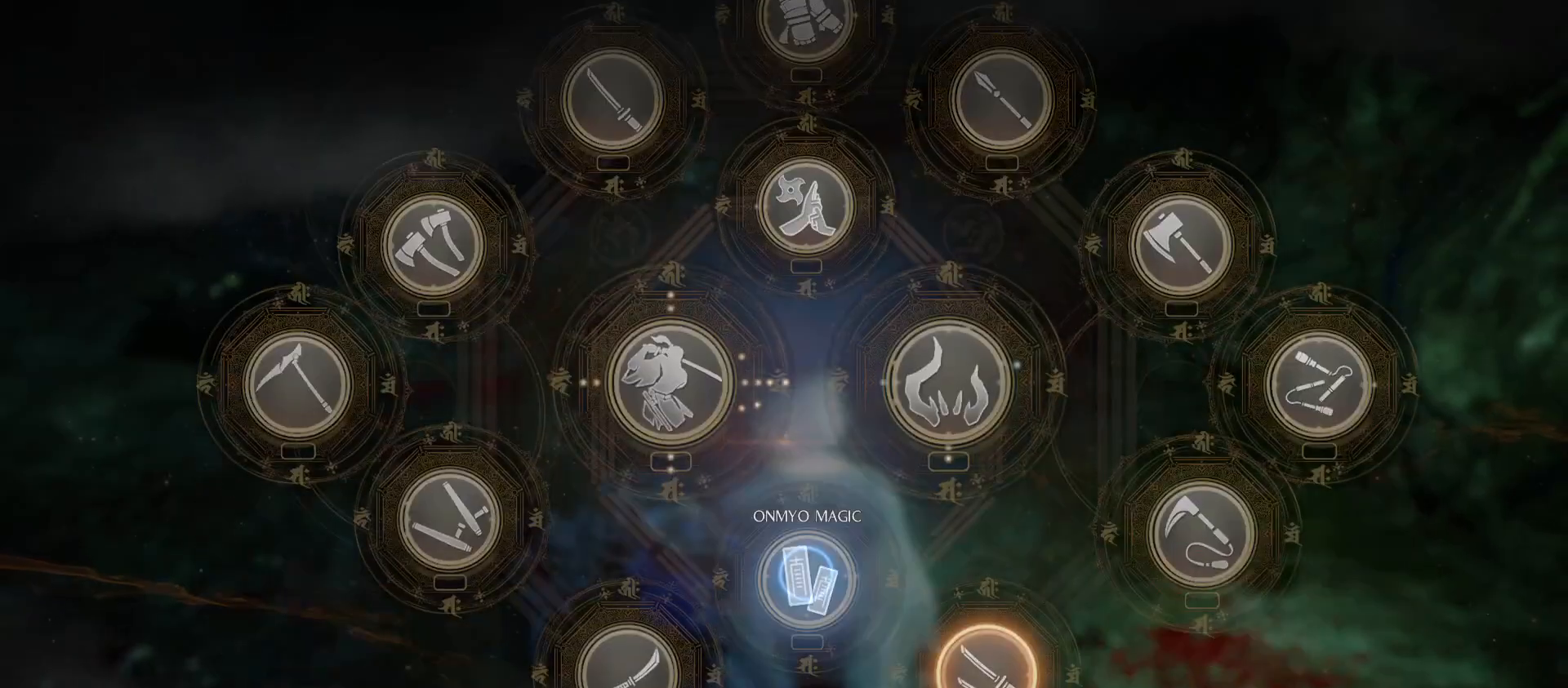
Gameplay with a controller (PlayStation layout); each line is a JSON object with the inputs held at the frame after it. "events" lists button and stick changes between this image and that frame as [ms after this image, input, new state], when the widget could be followed in between.
{"buttons": ["CROSS"], "left_stick": "center", "right_stick": "center", "events": [[33, "left_stick", "down-right"], [233, "left_stick", "center"], [433, "CROSS", "down"]]}
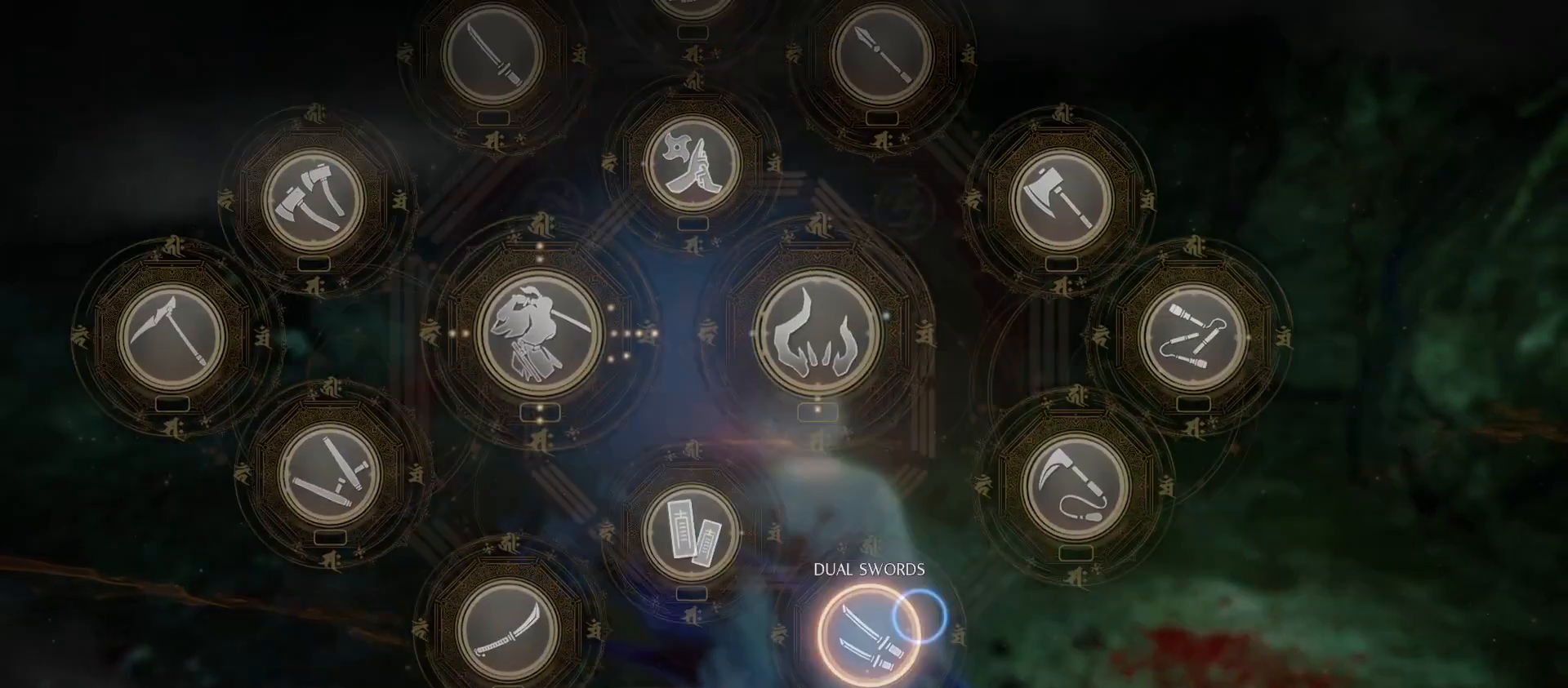
{"buttons": [], "left_stick": "down-left", "right_stick": "center", "events": [[33, "CROSS", "up"], [500, "left_stick", "down-left"]]}
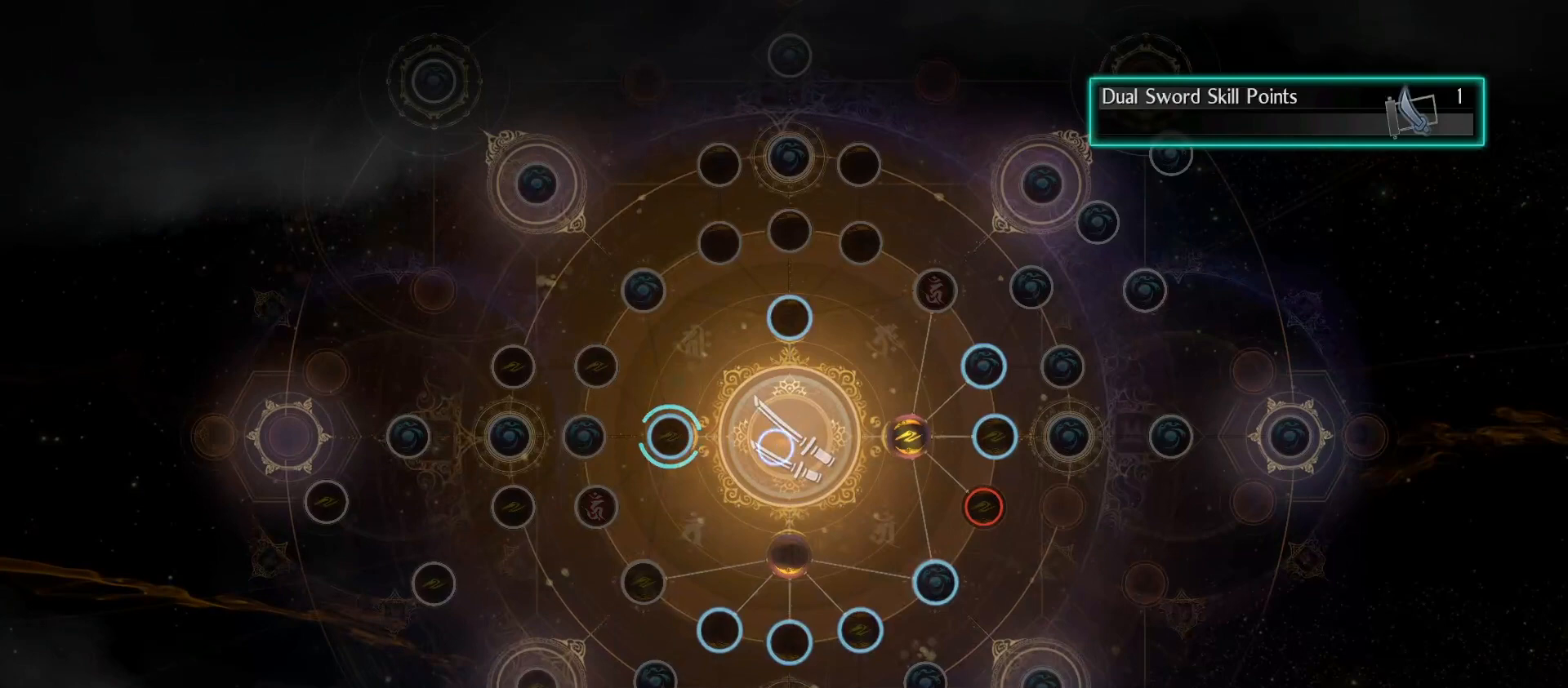
{"buttons": [], "left_stick": "center", "right_stick": "center", "events": [[133, "left_stick", "center"]]}
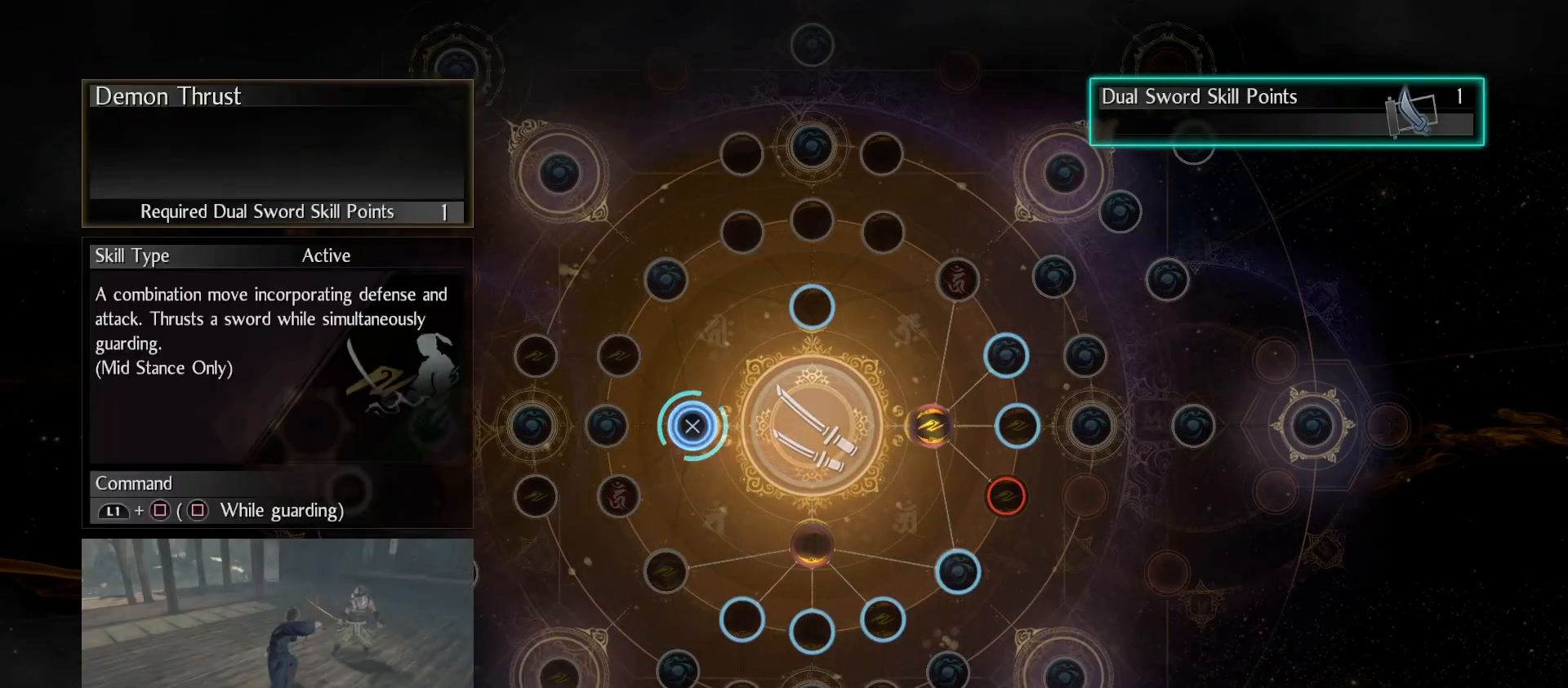
{"buttons": [], "left_stick": "center", "right_stick": "center", "events": [[33, "left_stick", "down-right"], [233, "left_stick", "center"]]}
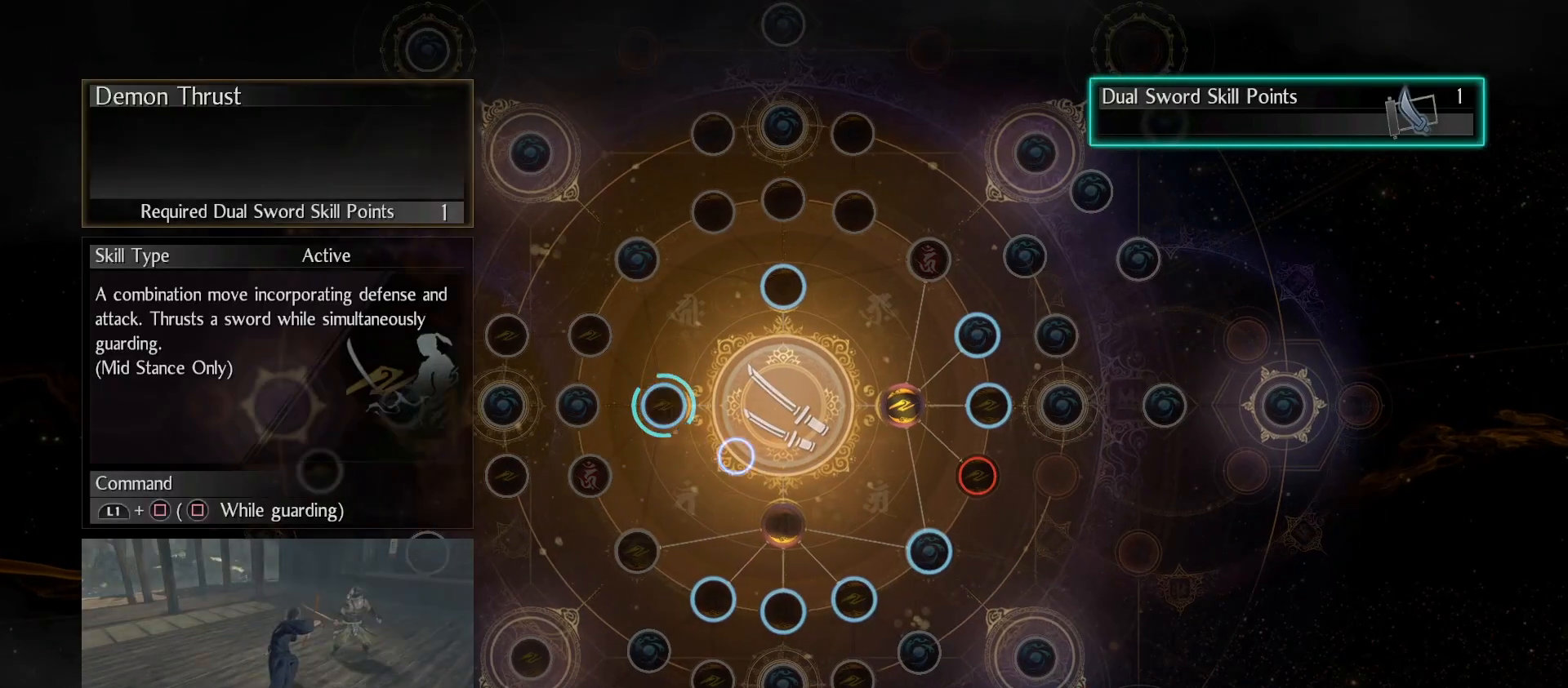
{"buttons": [], "left_stick": "center", "right_stick": "center", "events": [[33, "left_stick", "right"], [233, "left_stick", "up-right"], [333, "left_stick", "center"]]}
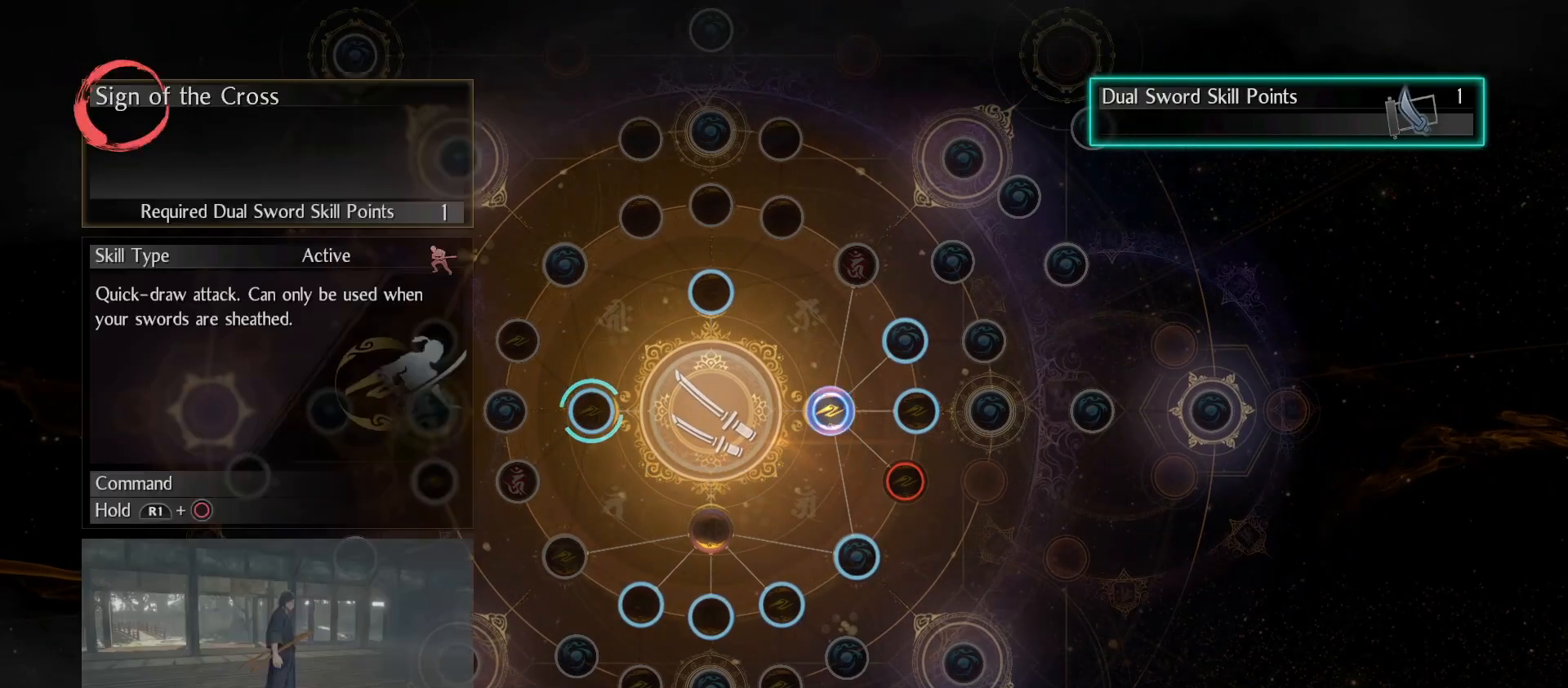
{"buttons": [], "left_stick": "center", "right_stick": "center", "events": []}
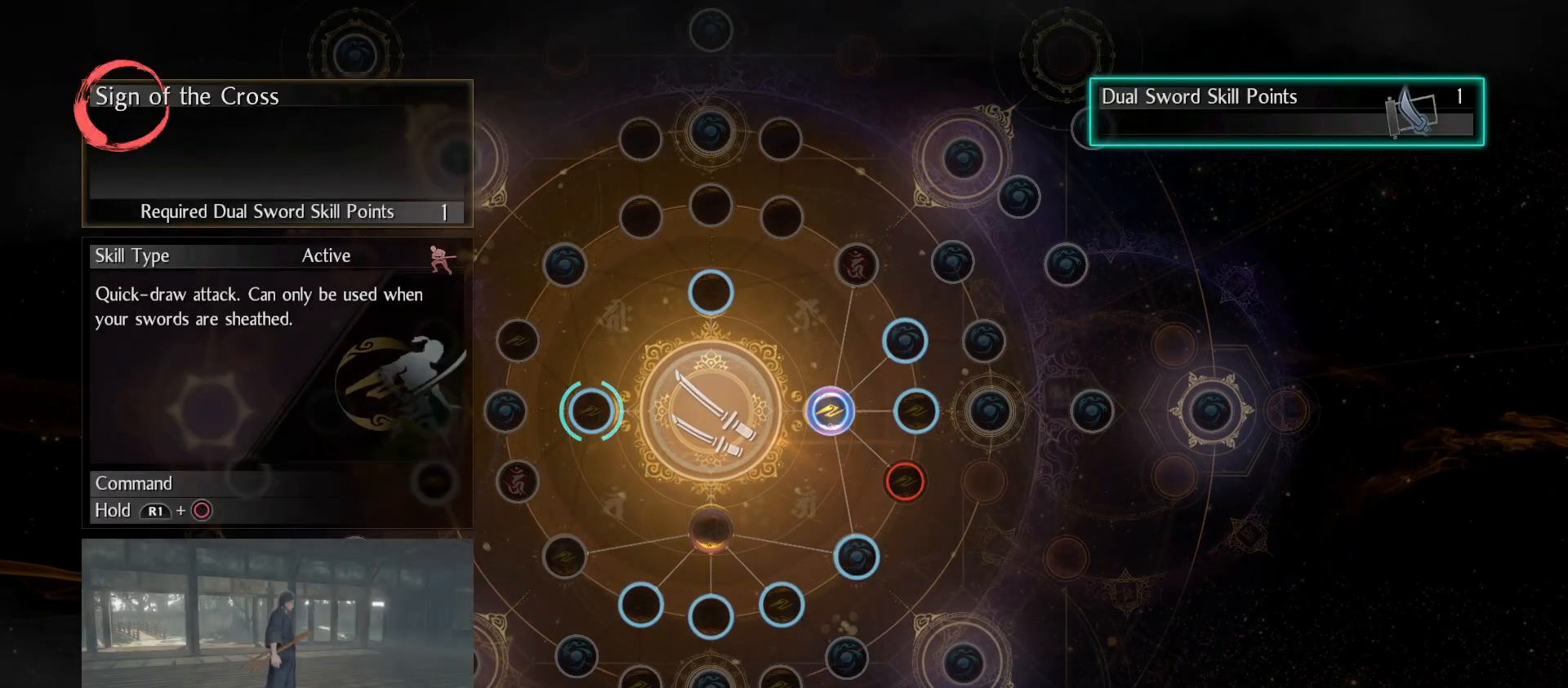
{"buttons": [], "left_stick": "center", "right_stick": "center", "events": []}
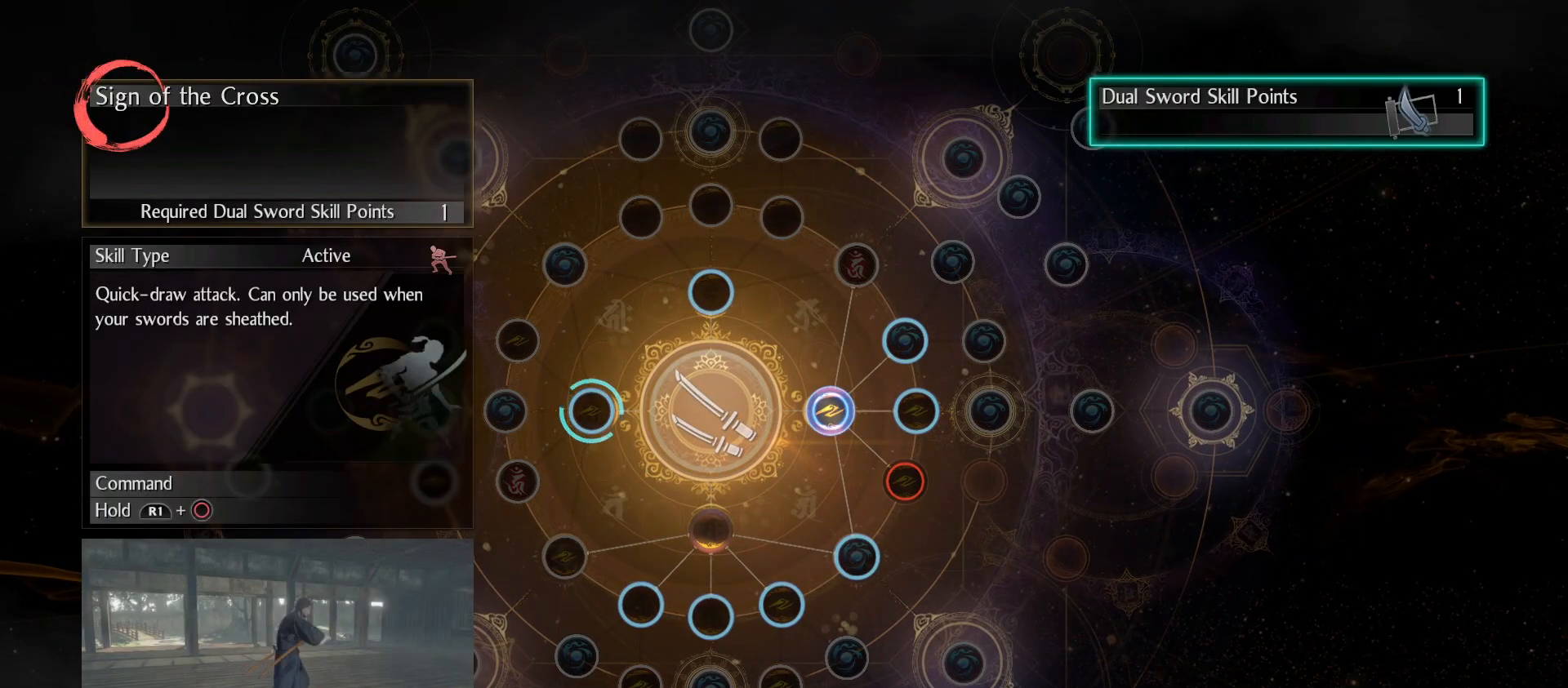
{"buttons": [], "left_stick": "center", "right_stick": "center", "events": []}
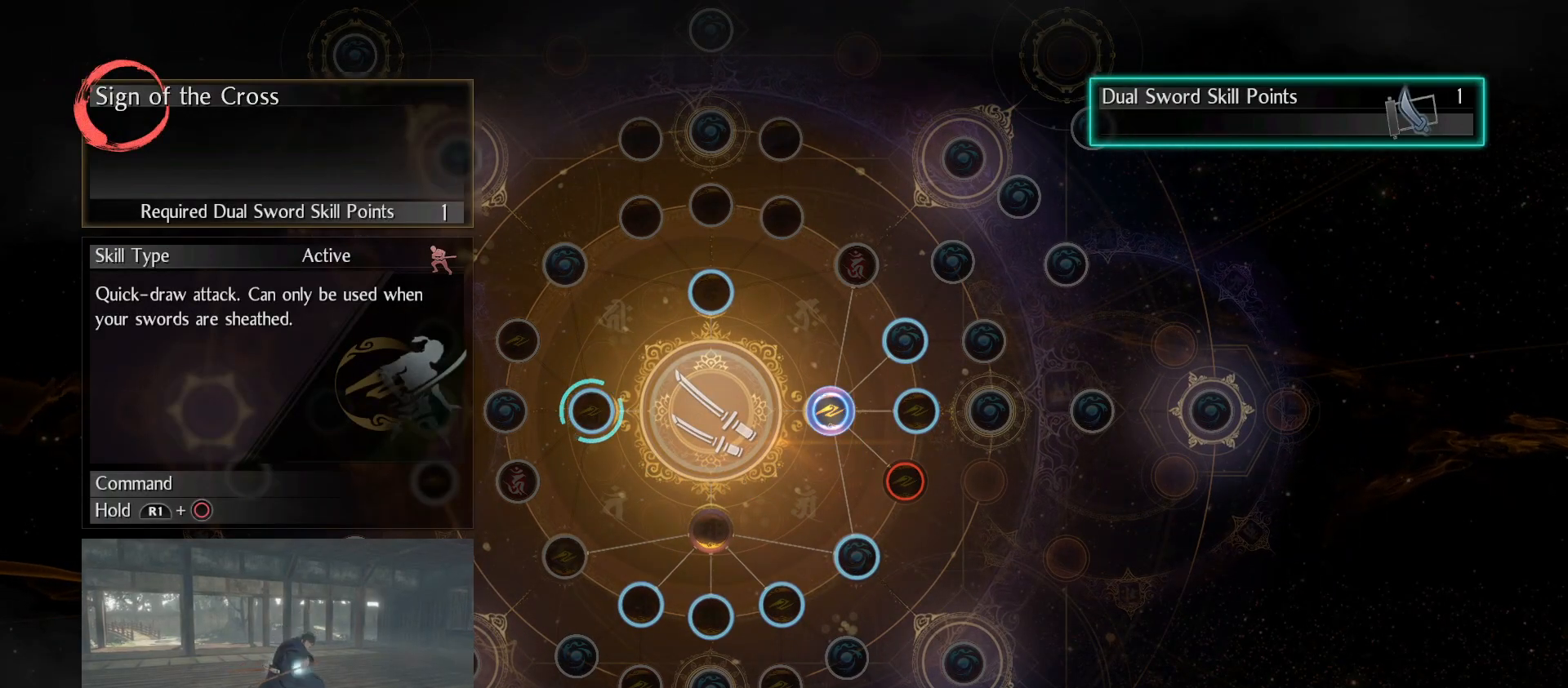
{"buttons": [], "left_stick": "center", "right_stick": "center", "events": [[33, "left_stick", "up-left"], [233, "left_stick", "center"]]}
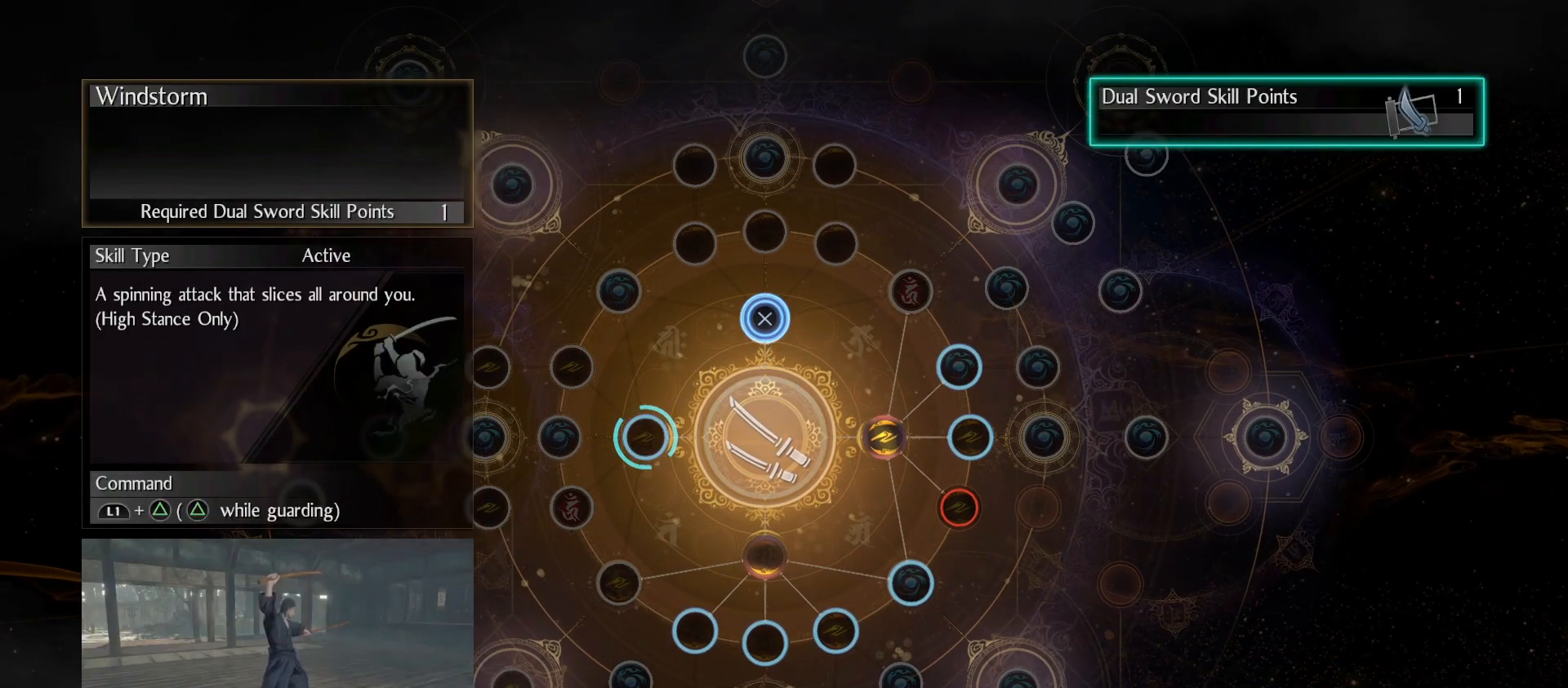
{"buttons": [], "left_stick": "center", "right_stick": "center", "events": [[167, "left_stick", "down-left"], [433, "left_stick", "center"]]}
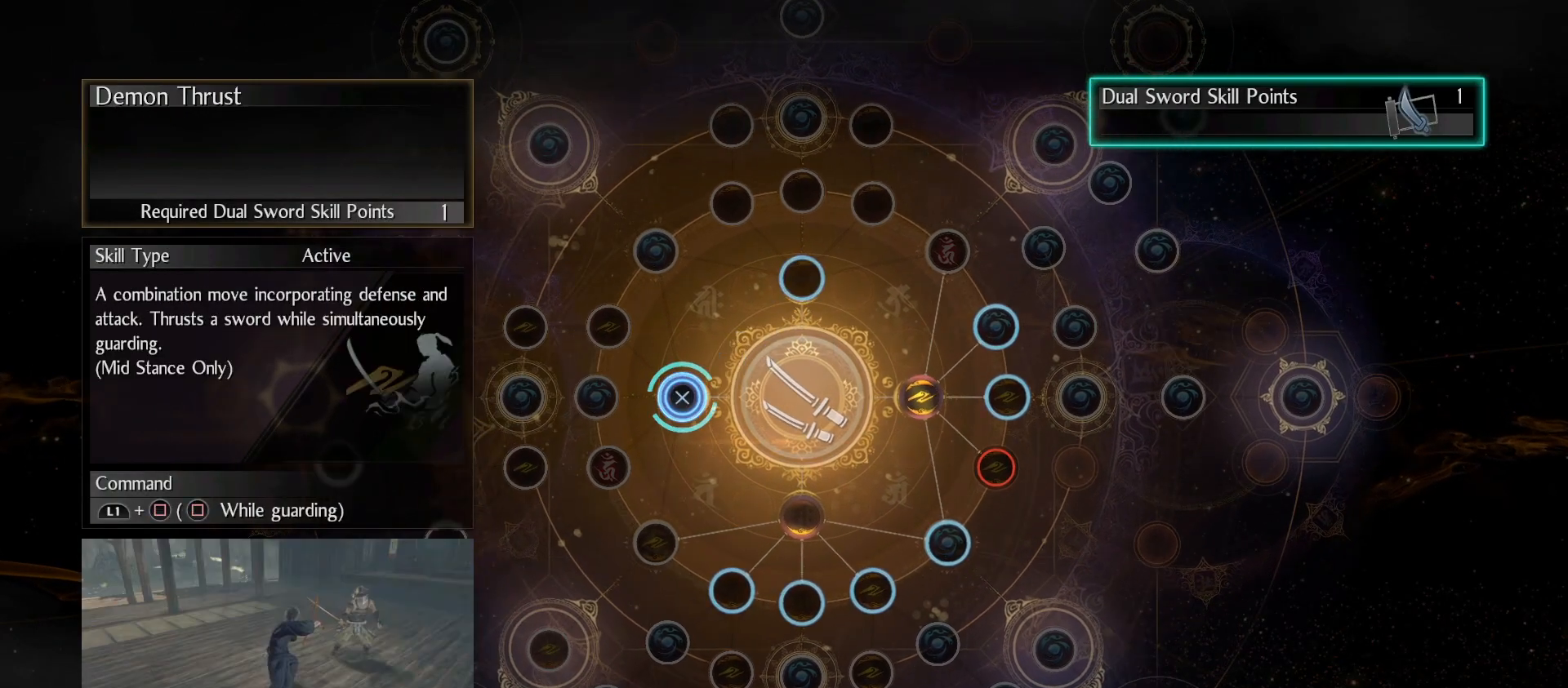
{"buttons": [], "left_stick": "center", "right_stick": "center", "events": []}
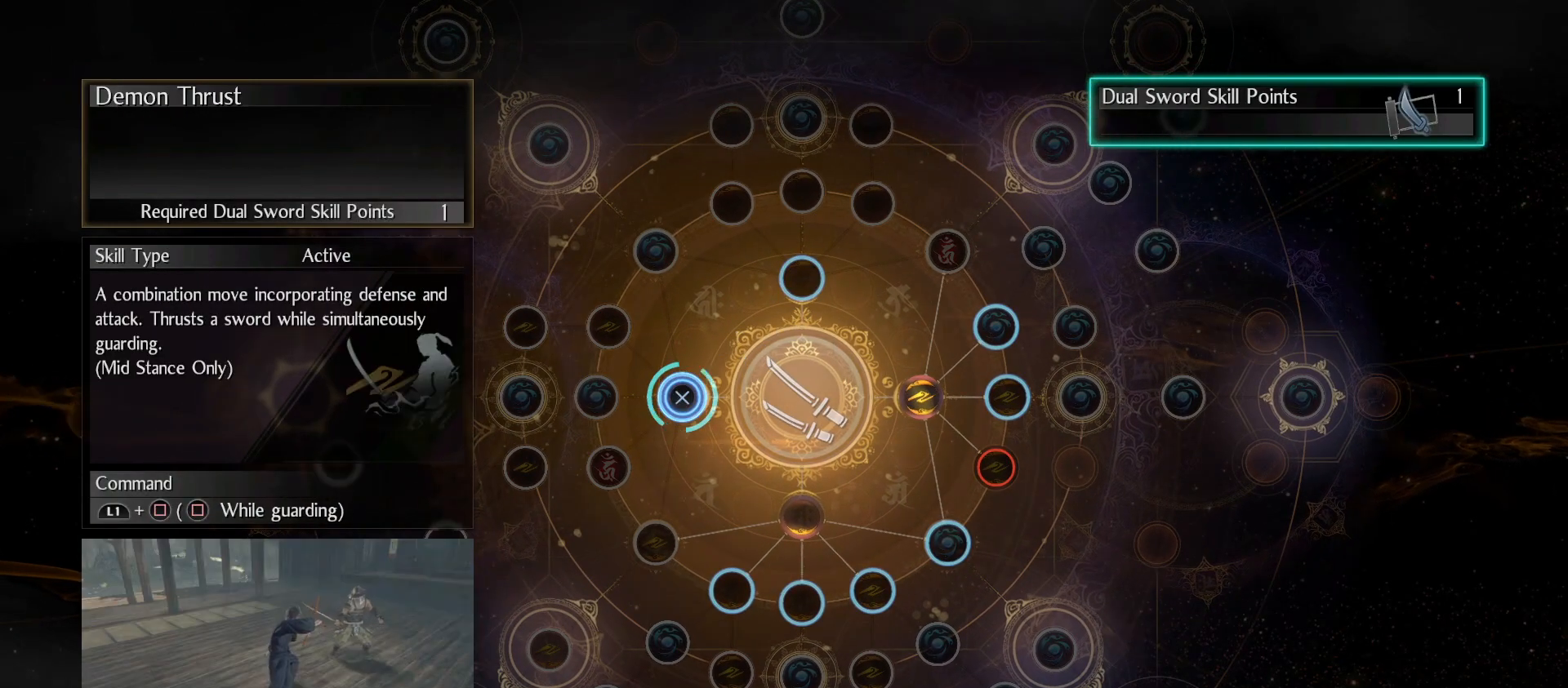
{"buttons": [], "left_stick": "center", "right_stick": "center", "events": []}
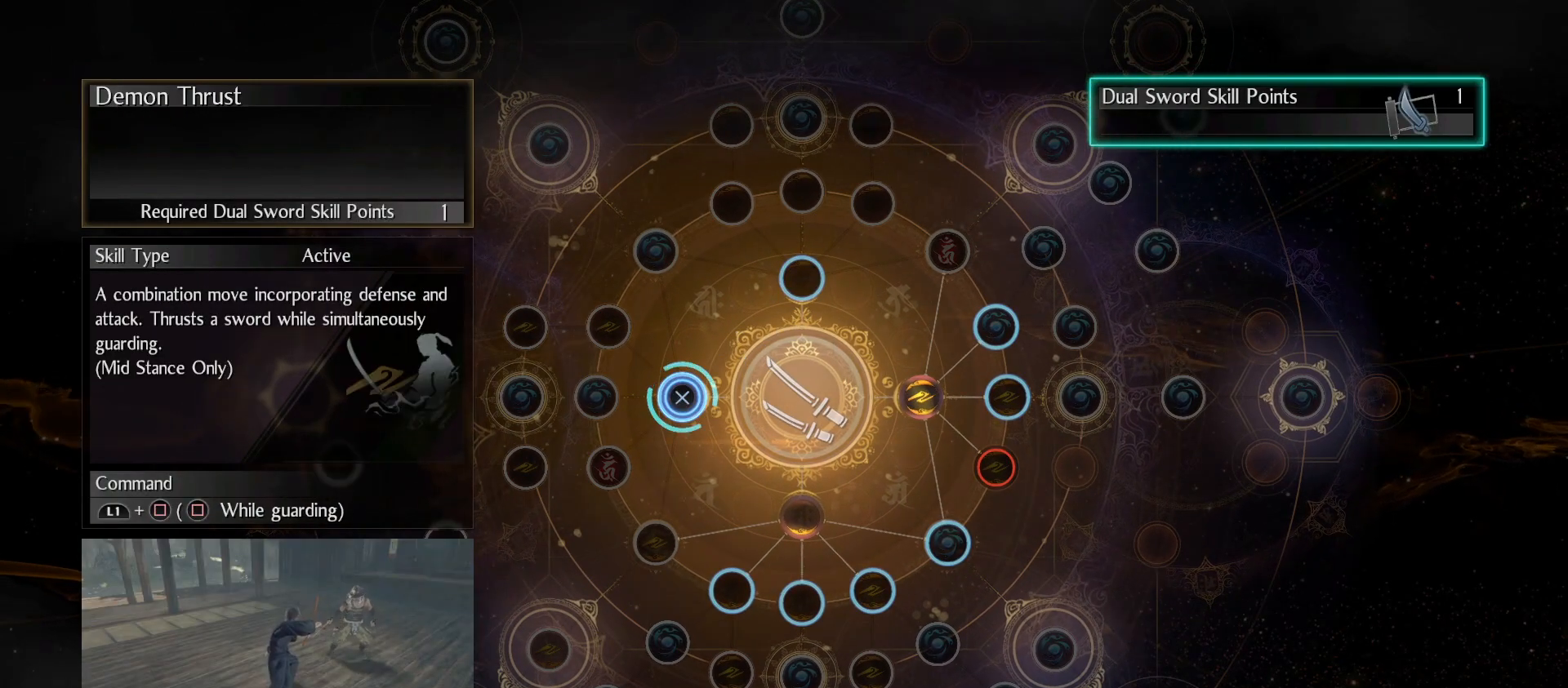
{"buttons": [], "left_stick": "down", "right_stick": "center", "events": [[433, "left_stick", "down"]]}
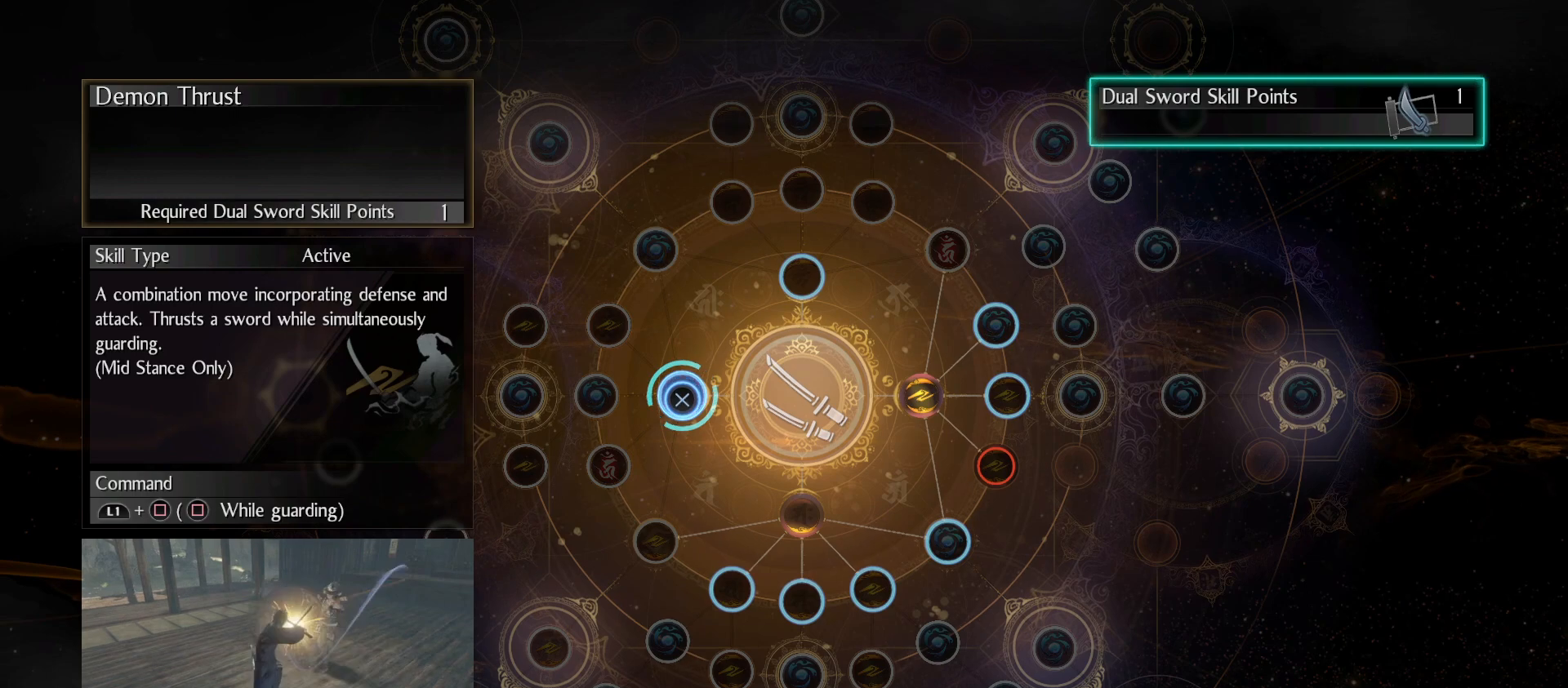
{"buttons": [], "left_stick": "center", "right_stick": "center", "events": [[133, "left_stick", "center"], [433, "left_stick", "down-right"], [500, "left_stick", "center"]]}
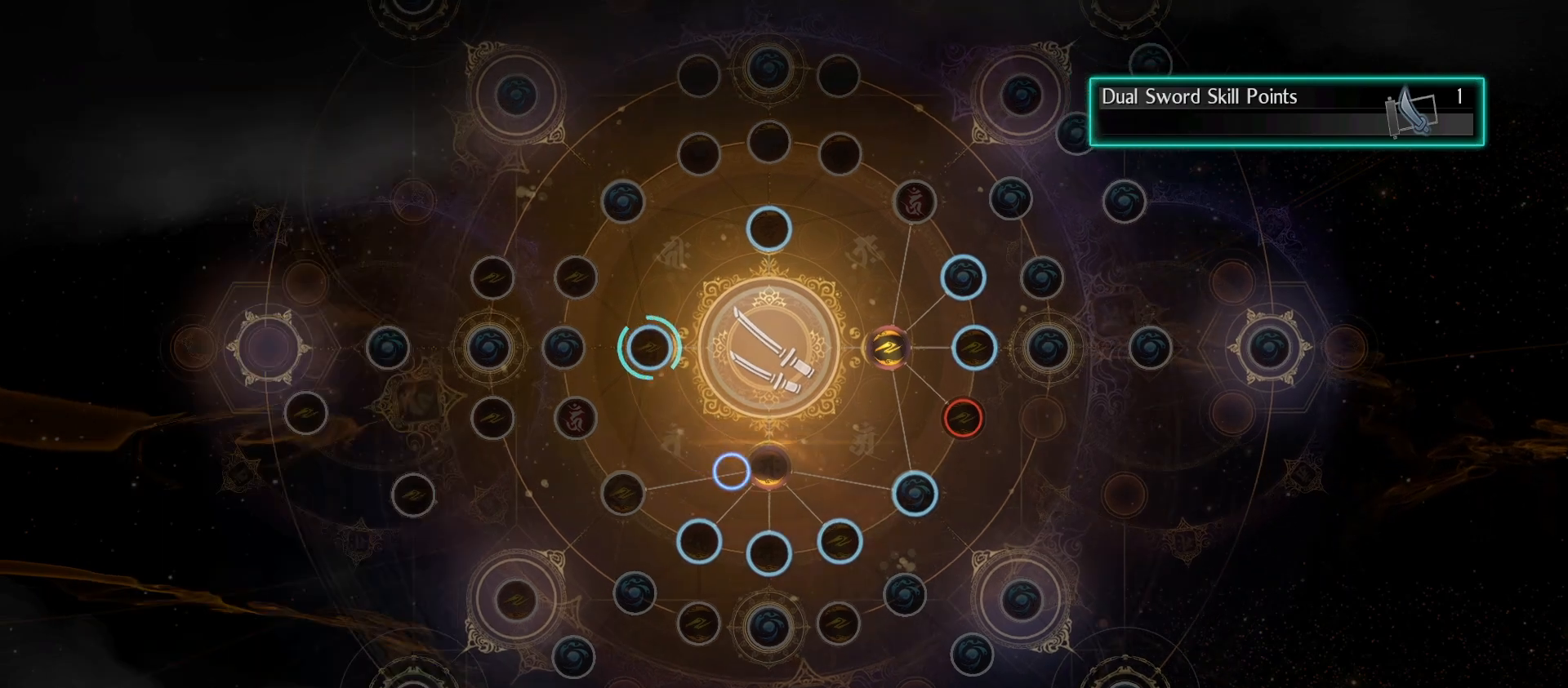
{"buttons": [], "left_stick": "down-left", "right_stick": "center", "events": [[433, "left_stick", "down-left"]]}
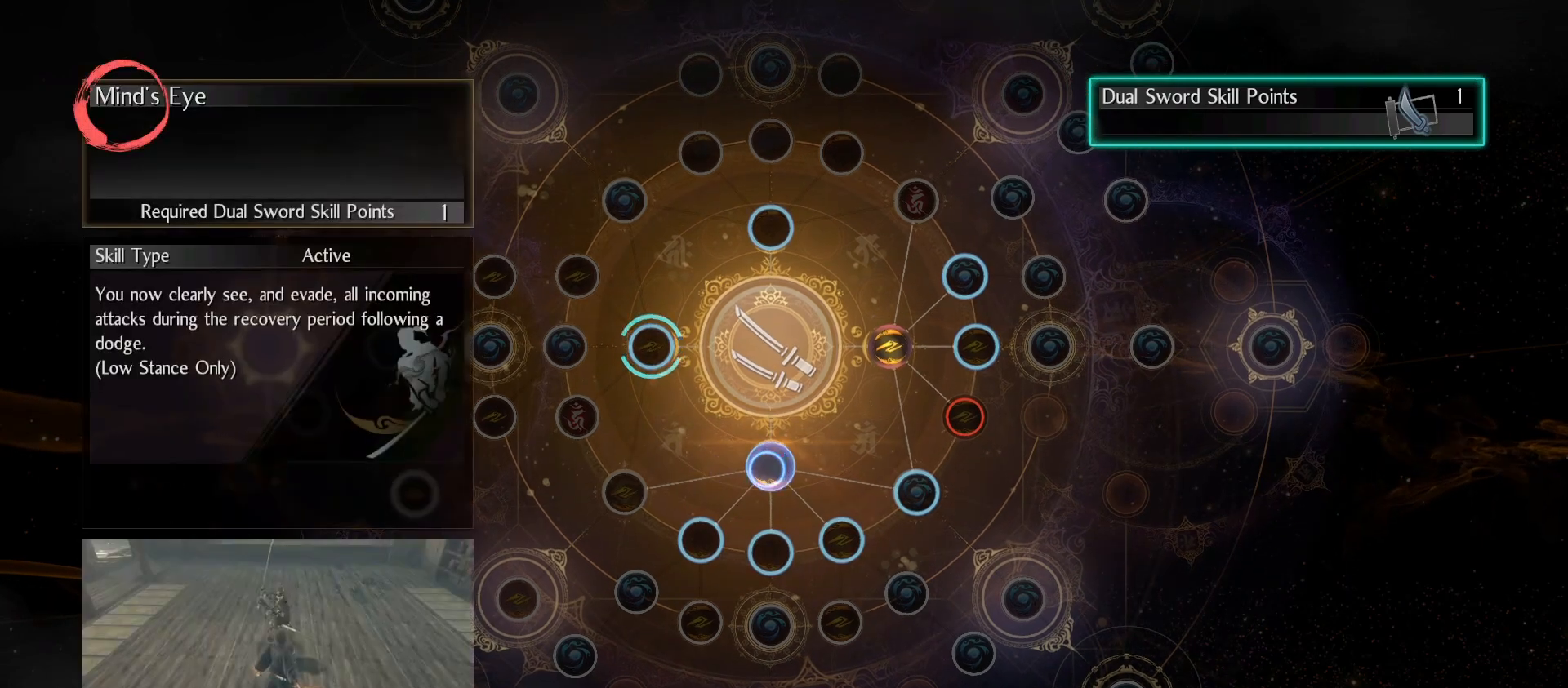
{"buttons": [], "left_stick": "center", "right_stick": "center", "events": [[33, "left_stick", "center"]]}
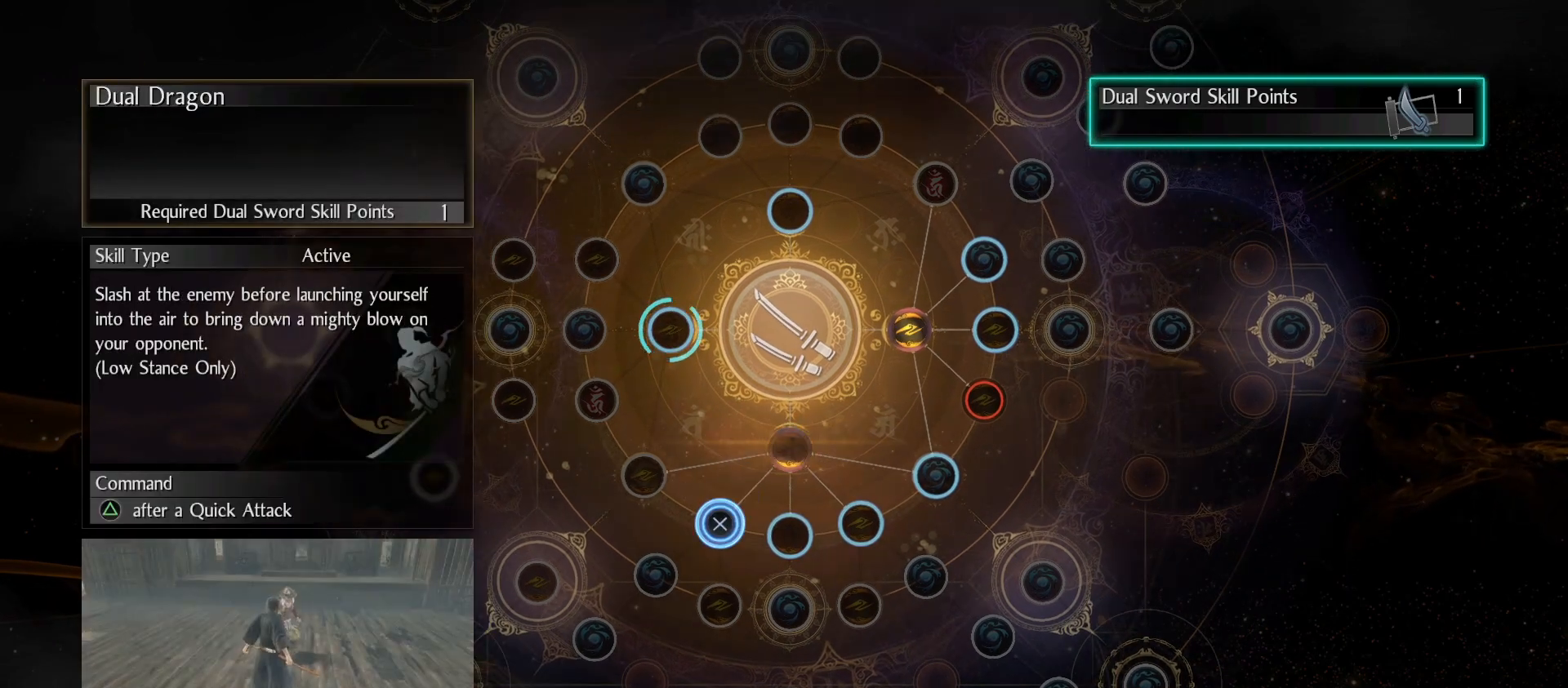
{"buttons": [], "left_stick": "center", "right_stick": "center", "events": []}
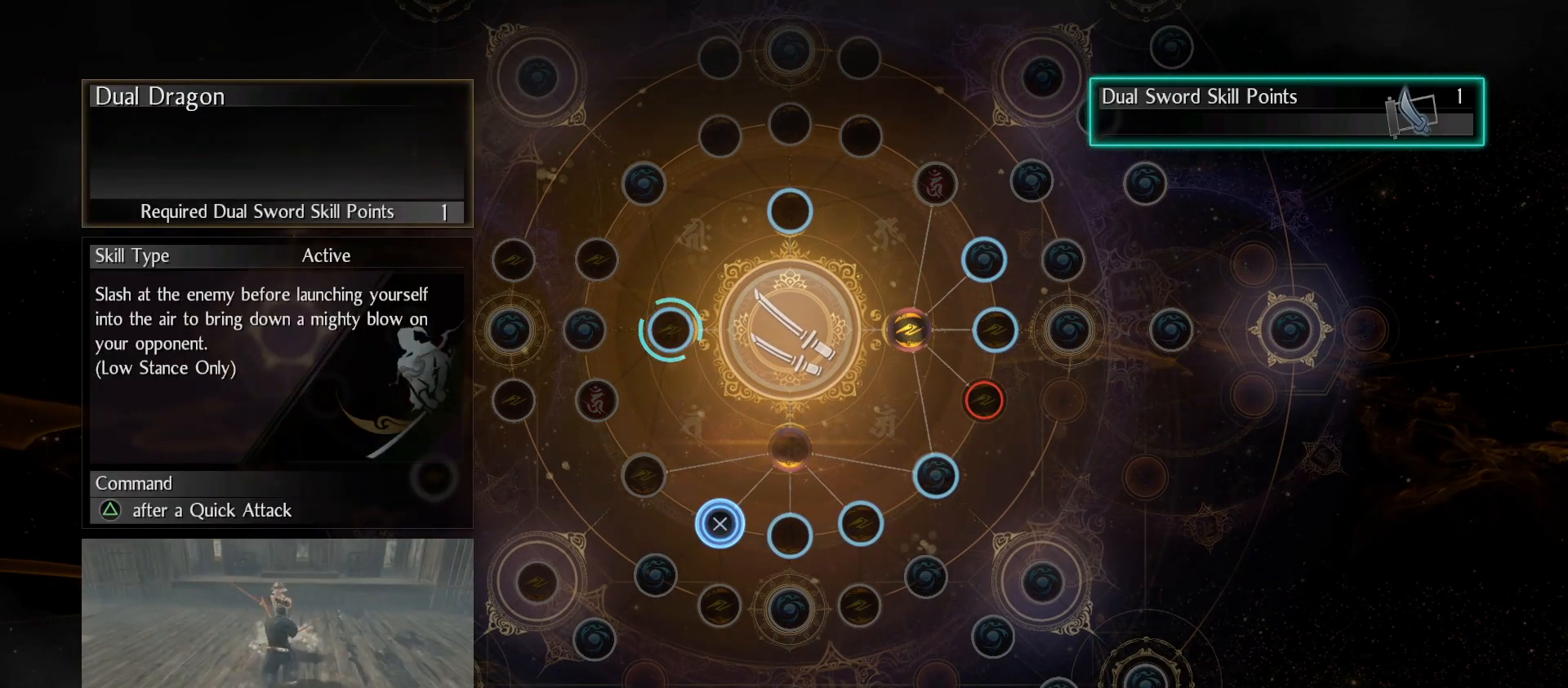
{"buttons": [], "left_stick": "center", "right_stick": "center", "events": []}
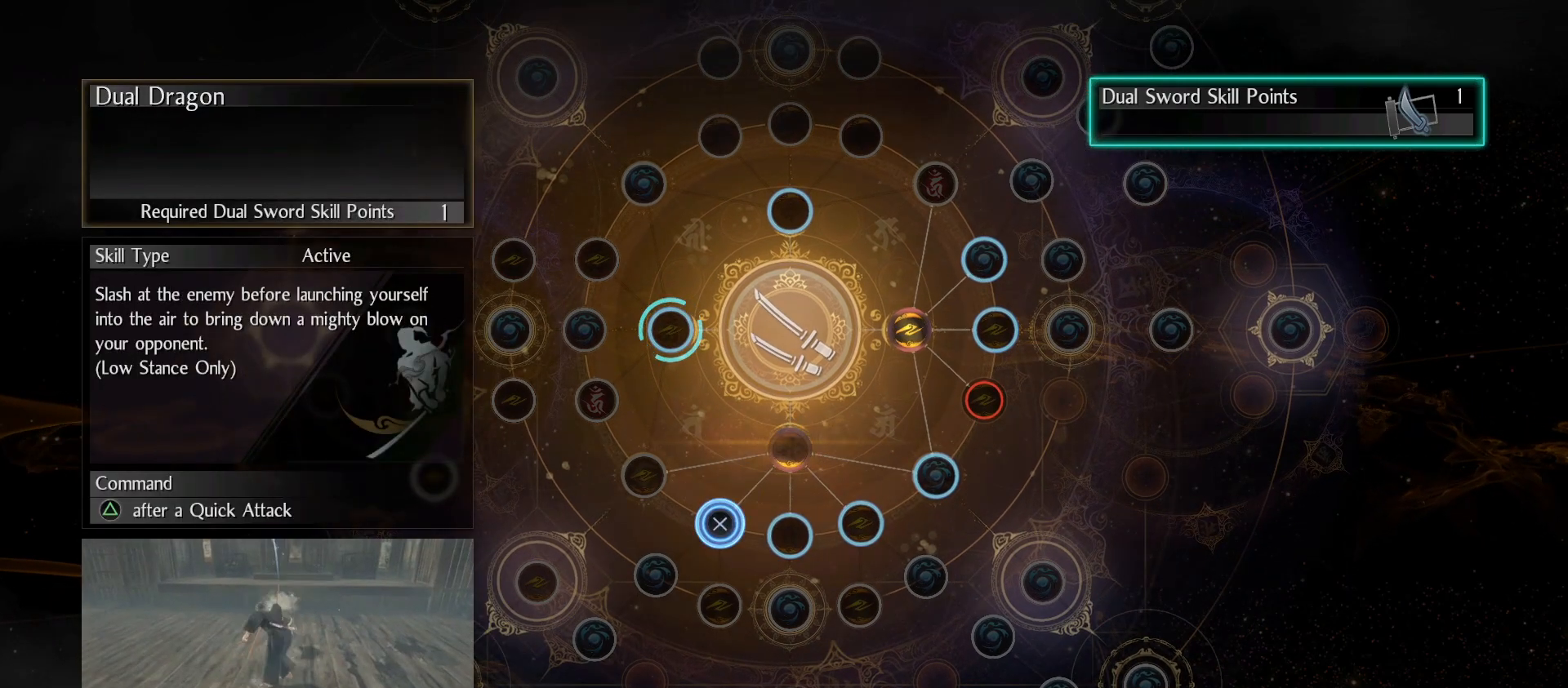
{"buttons": [], "left_stick": "center", "right_stick": "center", "events": []}
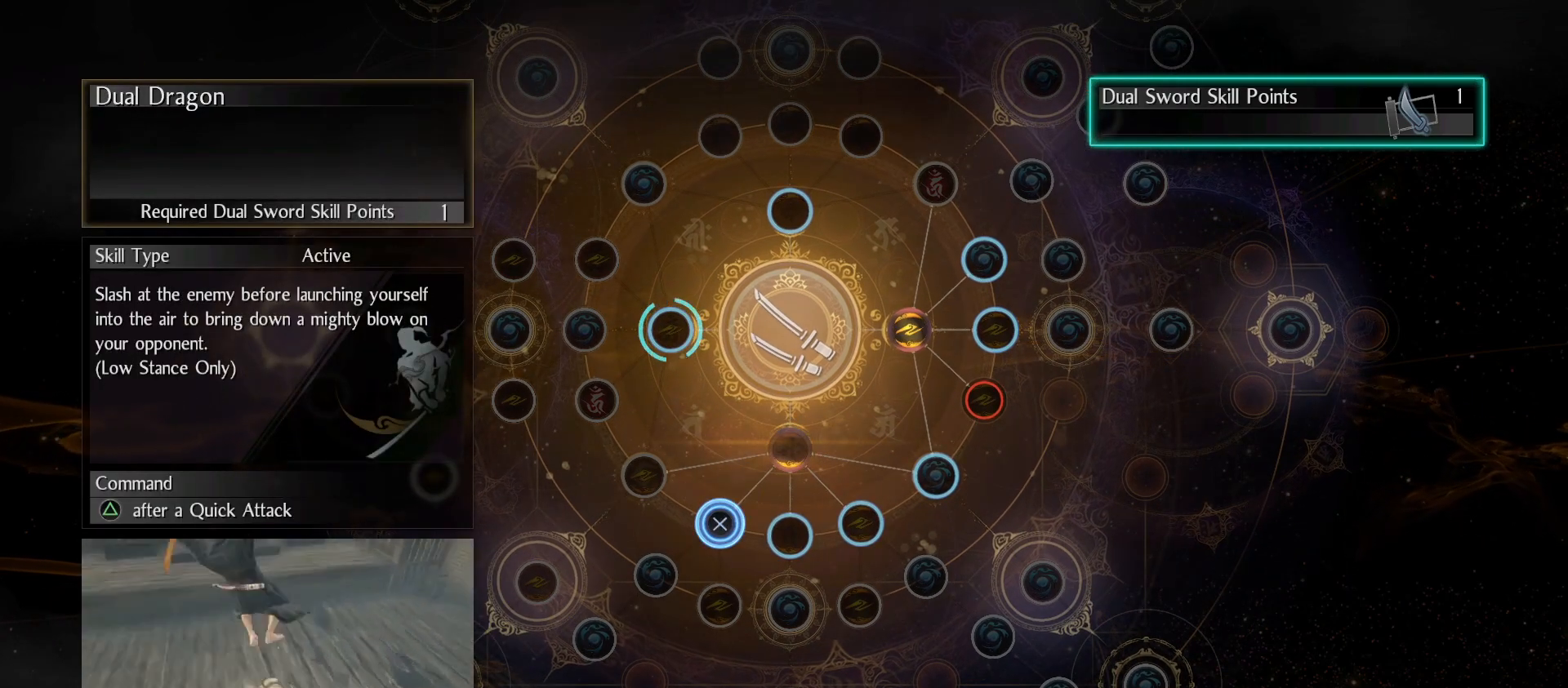
{"buttons": [], "left_stick": "center", "right_stick": "center", "events": []}
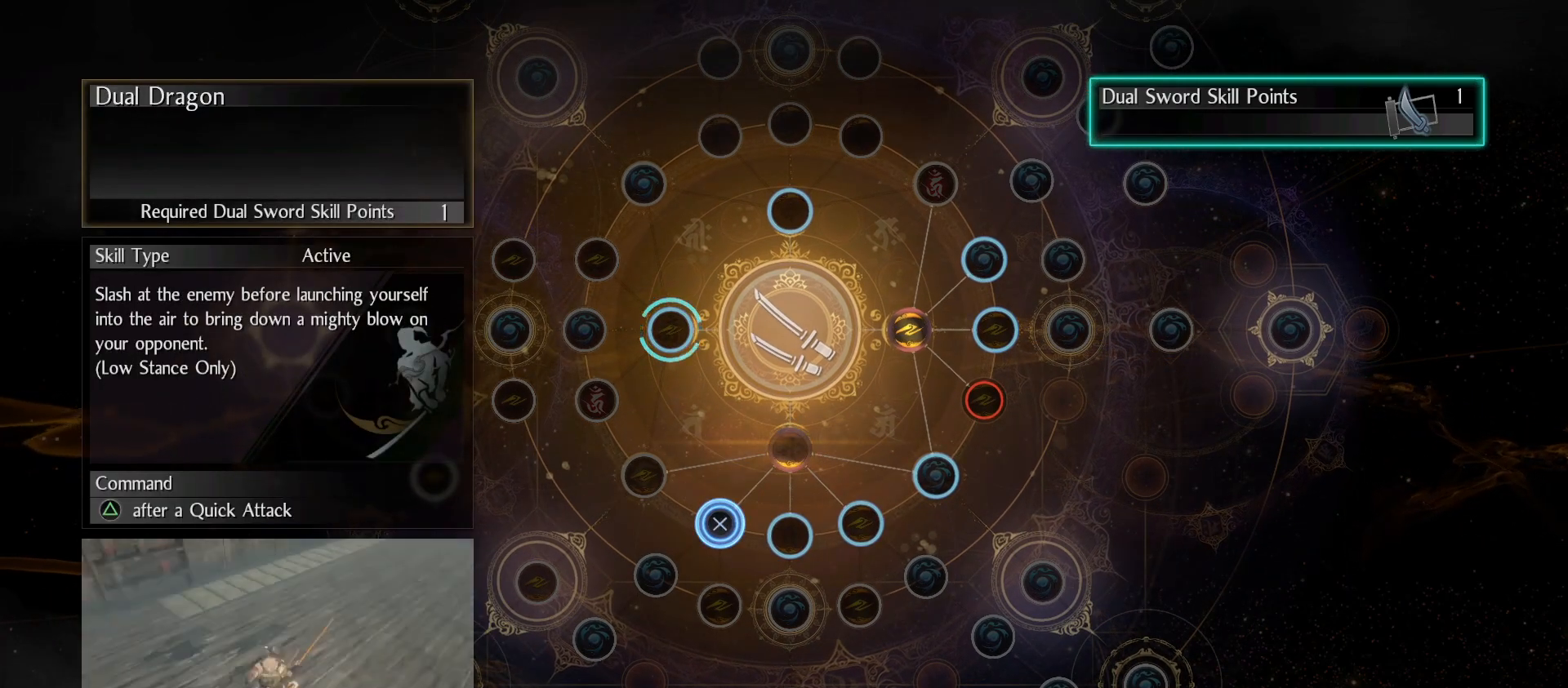
{"buttons": [], "left_stick": "center", "right_stick": "center", "events": []}
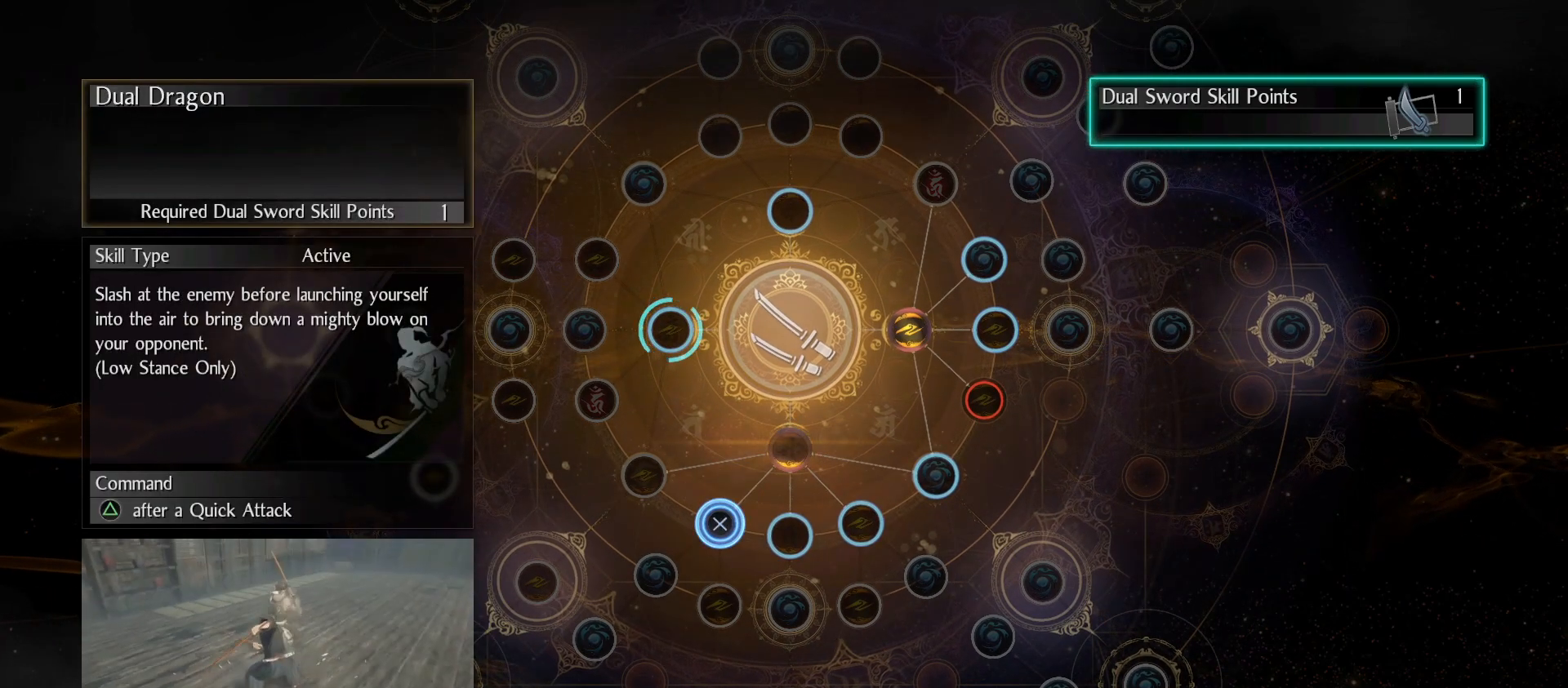
{"buttons": [], "left_stick": "center", "right_stick": "center", "events": []}
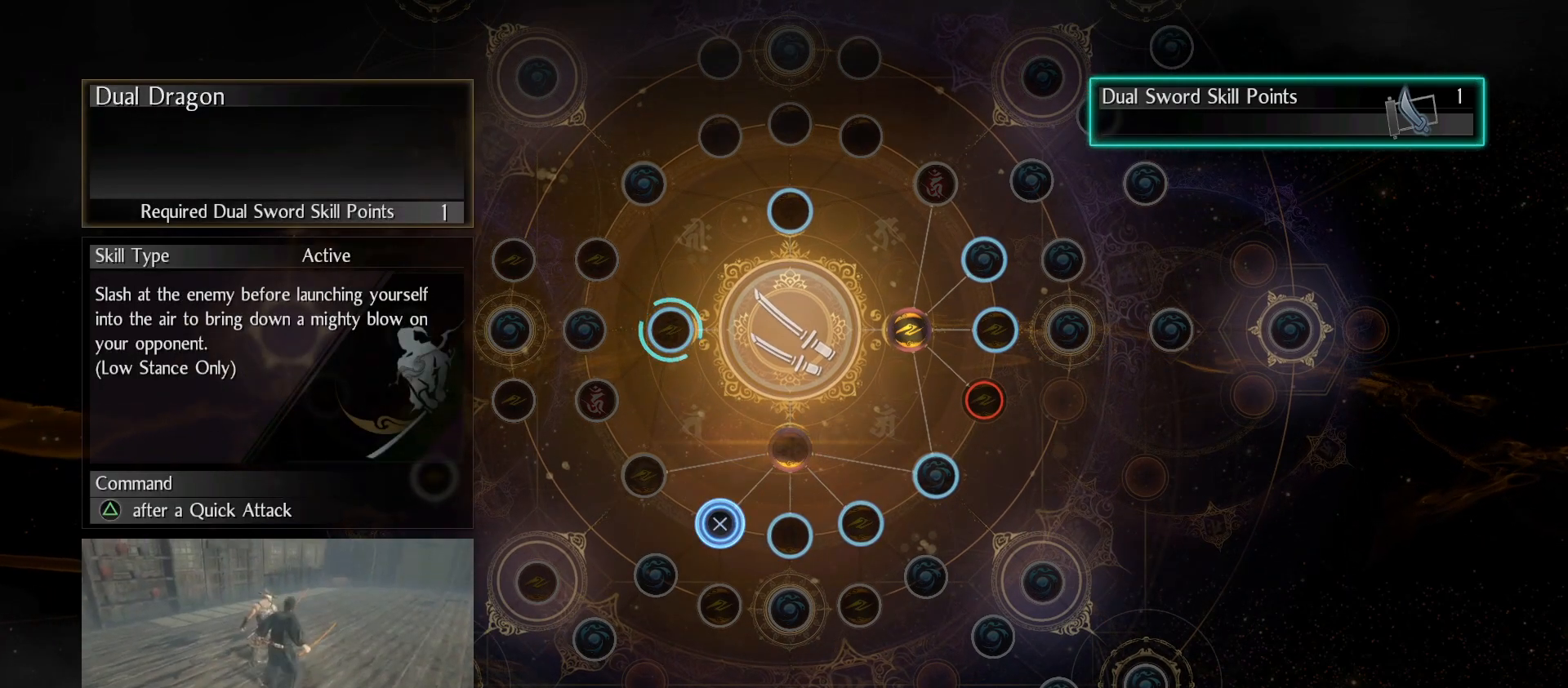
{"buttons": [], "left_stick": "center", "right_stick": "center", "events": []}
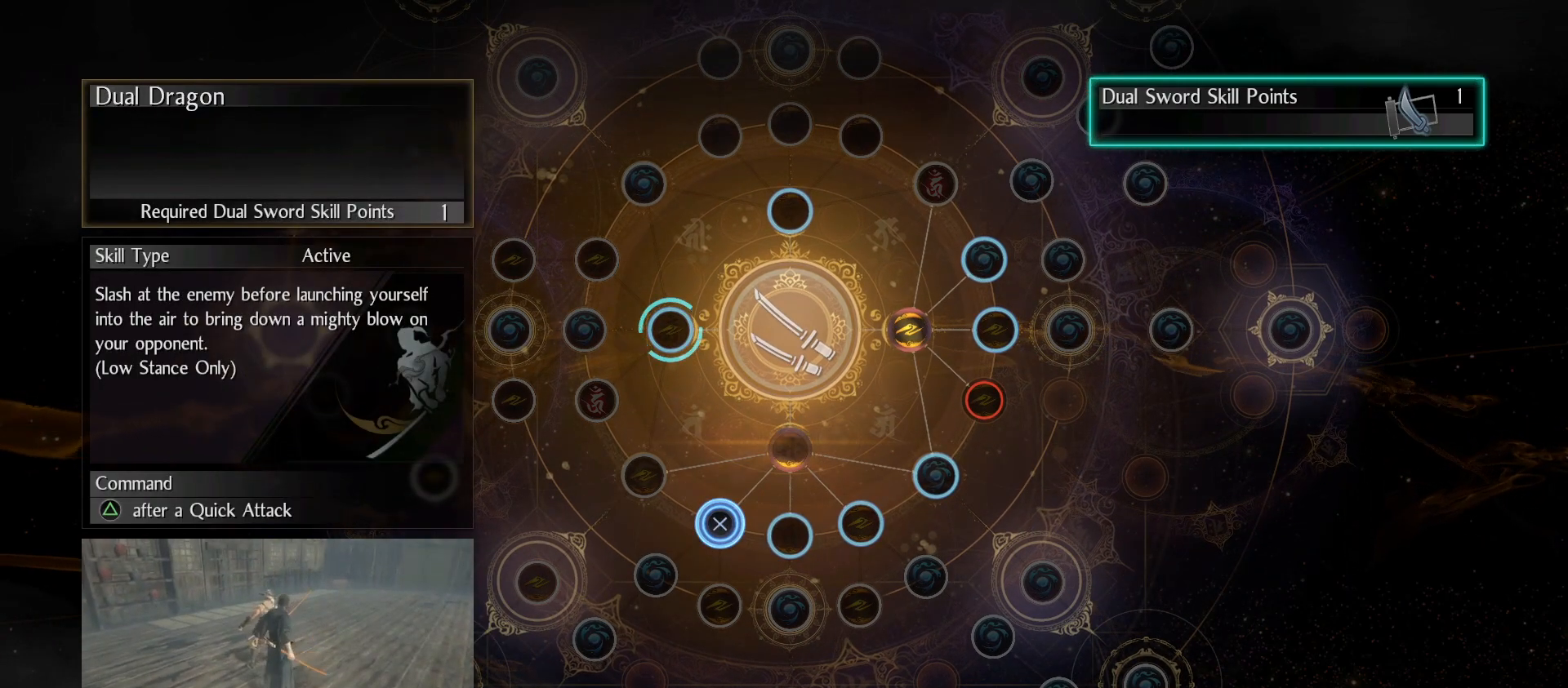
{"buttons": [], "left_stick": "up-left", "right_stick": "center", "events": [[33, "left_stick", "left"], [233, "left_stick", "center"], [433, "left_stick", "up-left"]]}
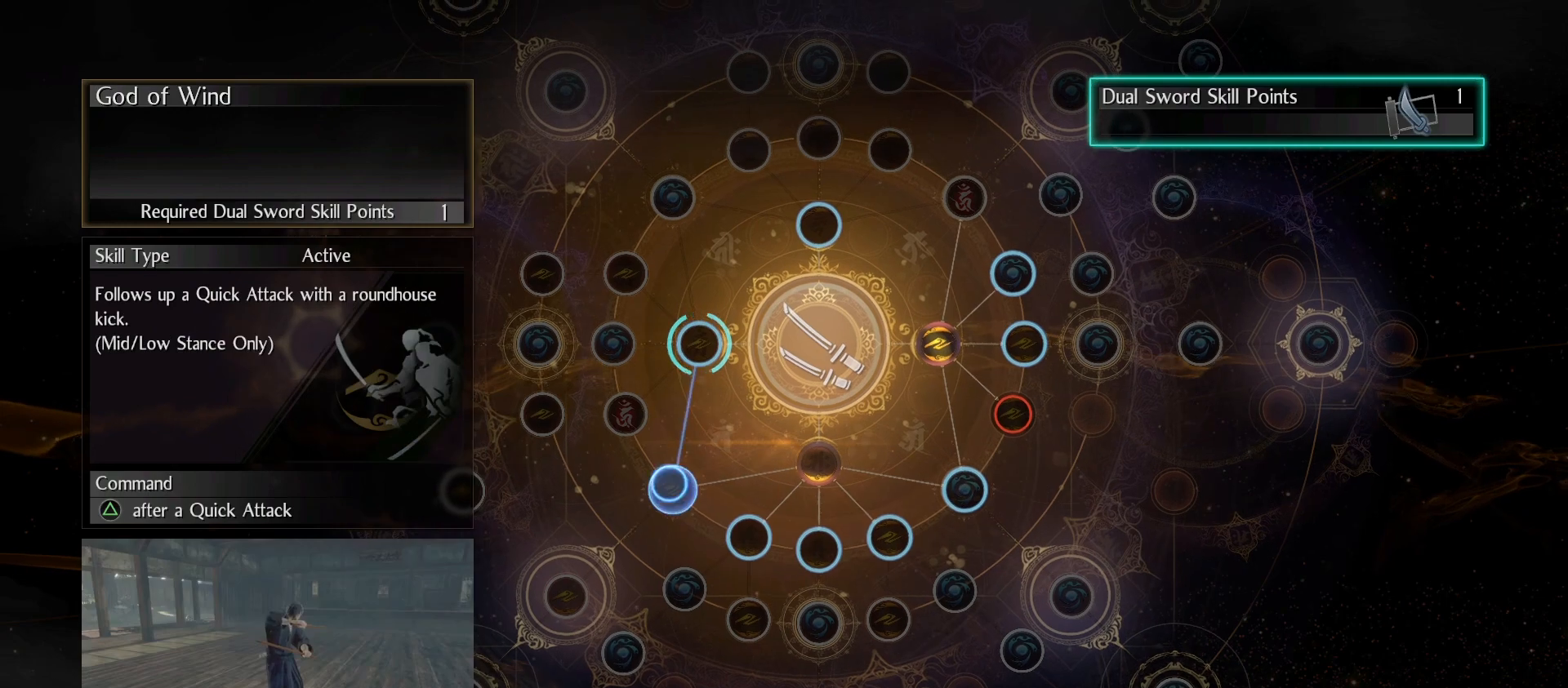
{"buttons": [], "left_stick": "center", "right_stick": "center", "events": [[33, "left_stick", "center"]]}
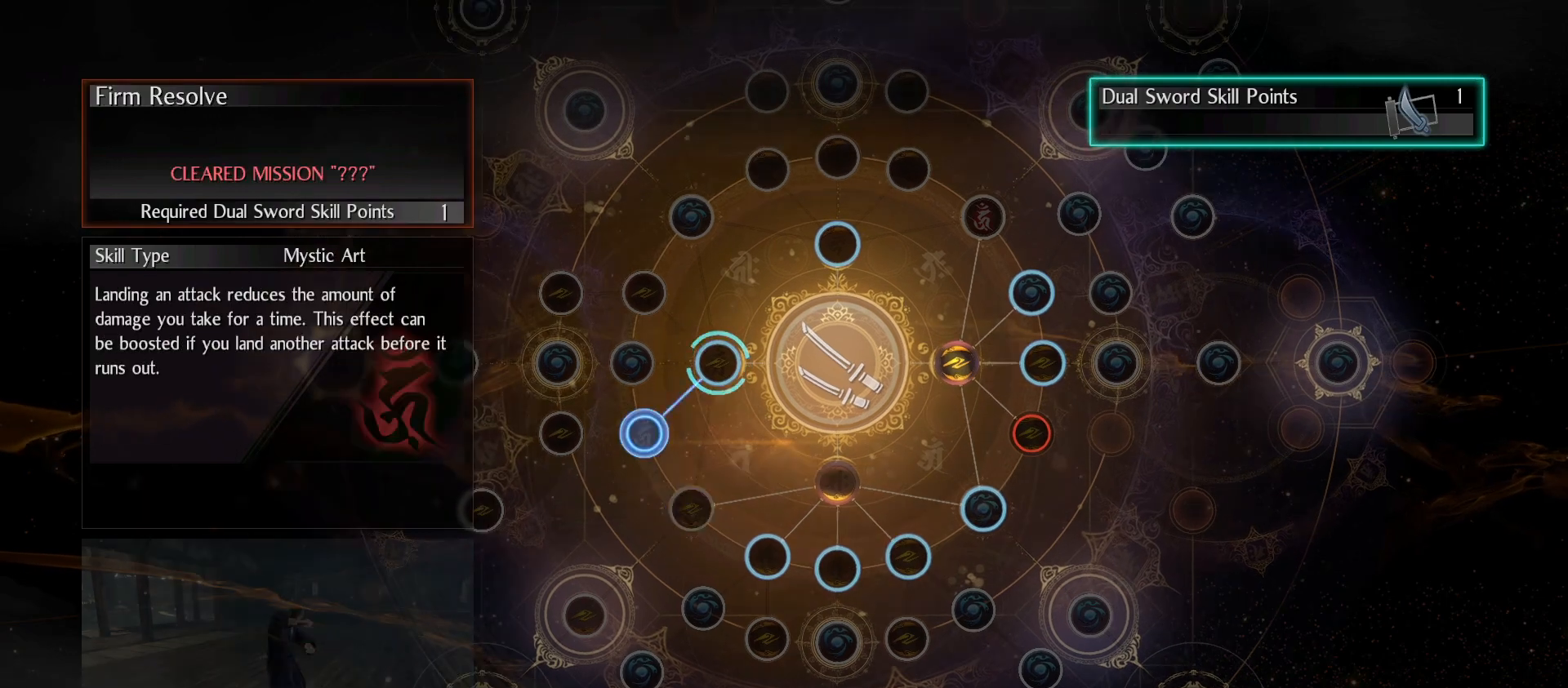
{"buttons": [], "left_stick": "center", "right_stick": "center", "events": []}
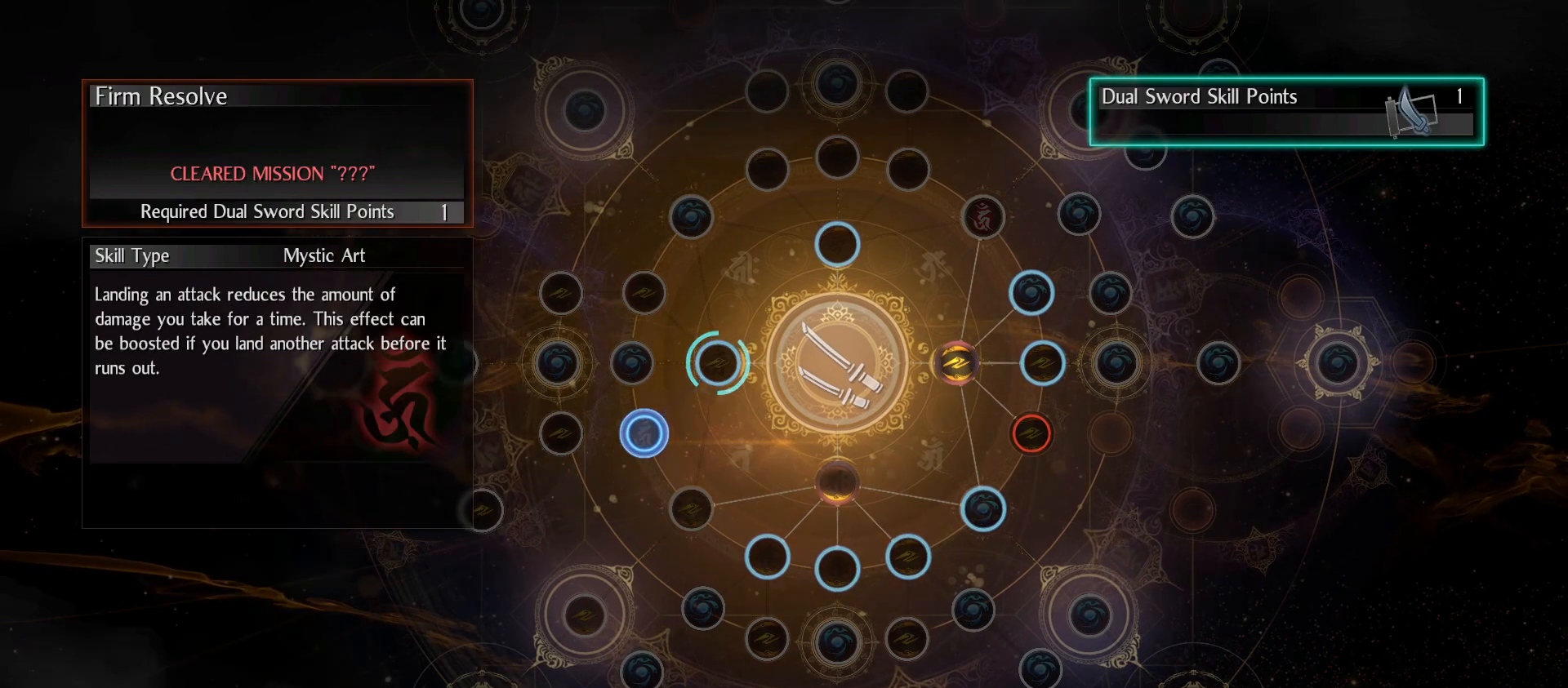
{"buttons": [], "left_stick": "center", "right_stick": "center", "events": [[33, "left_stick", "up-right"], [333, "left_stick", "center"]]}
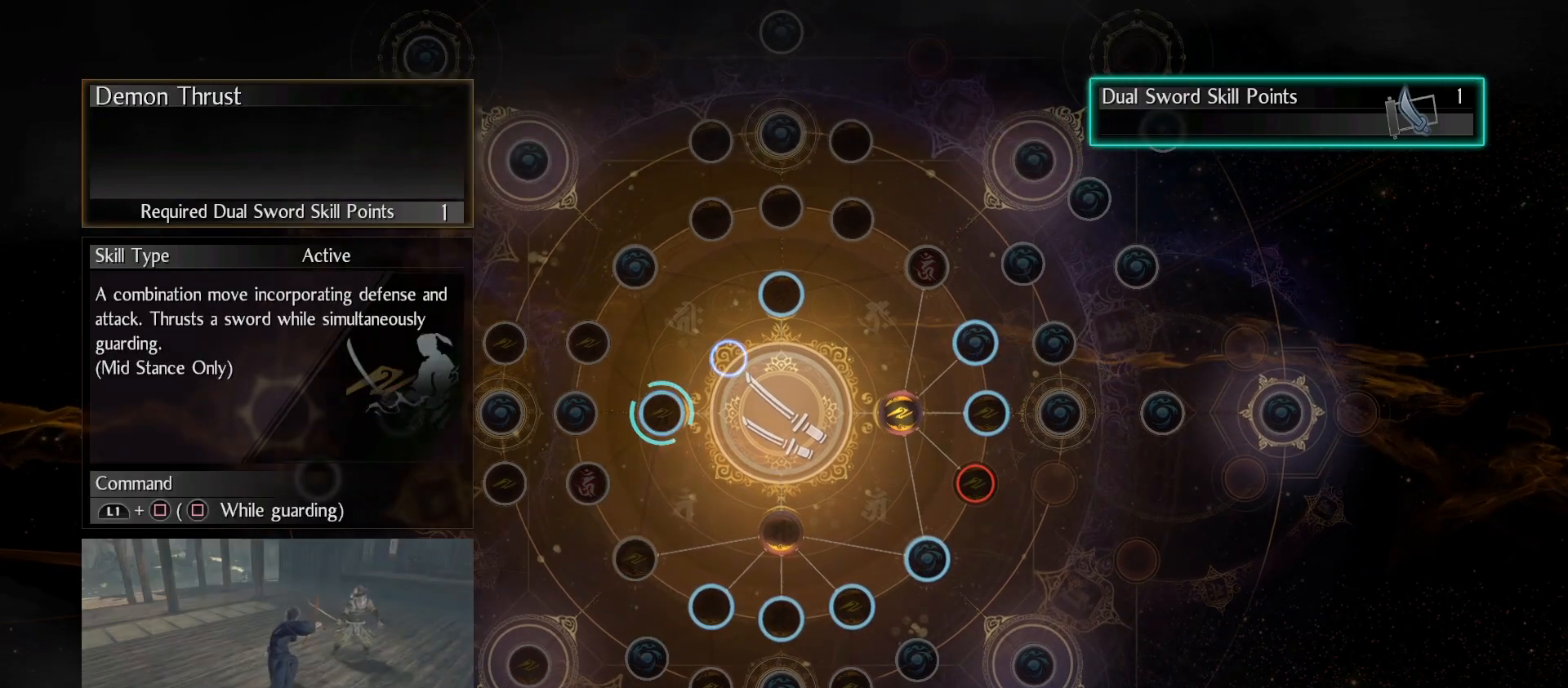
{"buttons": [], "left_stick": "center", "right_stick": "center", "events": [[133, "left_stick", "up-right"], [233, "left_stick", "center"]]}
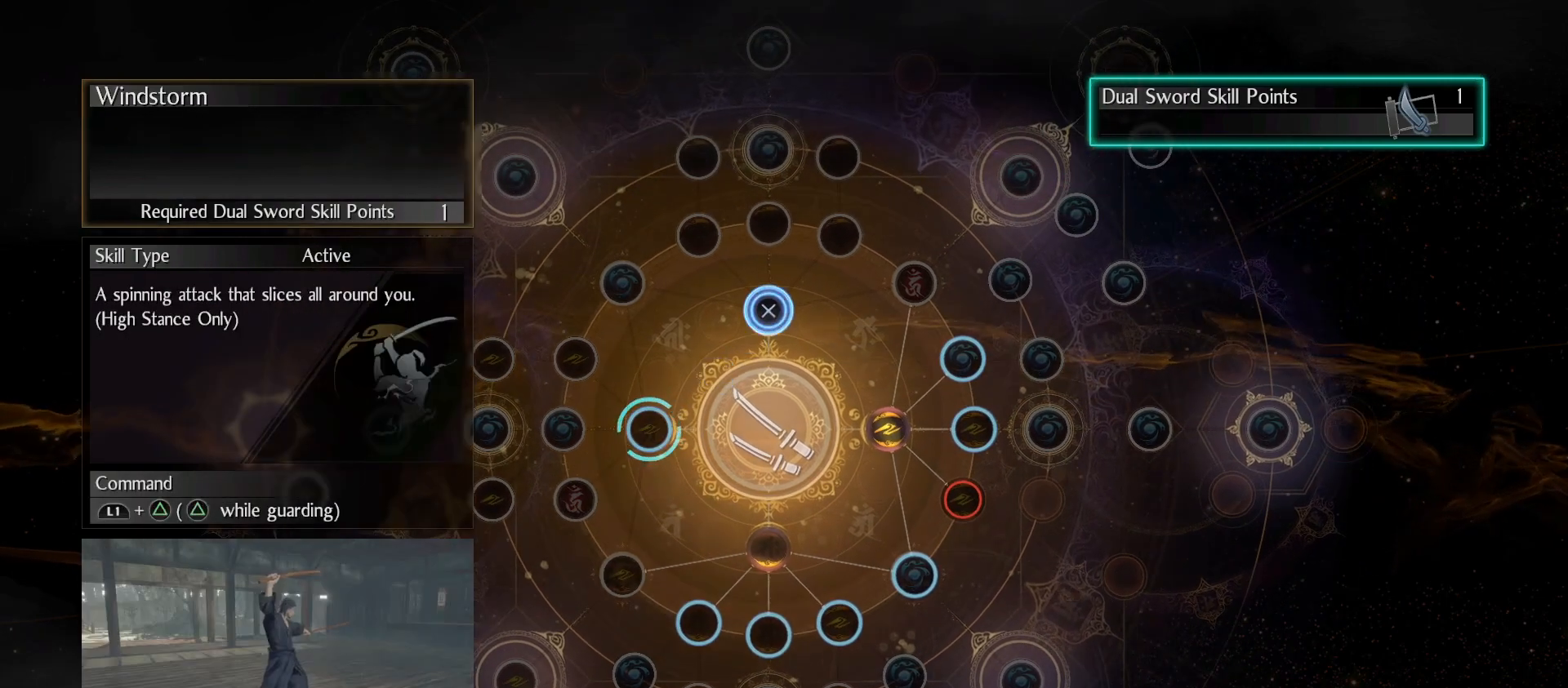
{"buttons": [], "left_stick": "center", "right_stick": "center", "events": []}
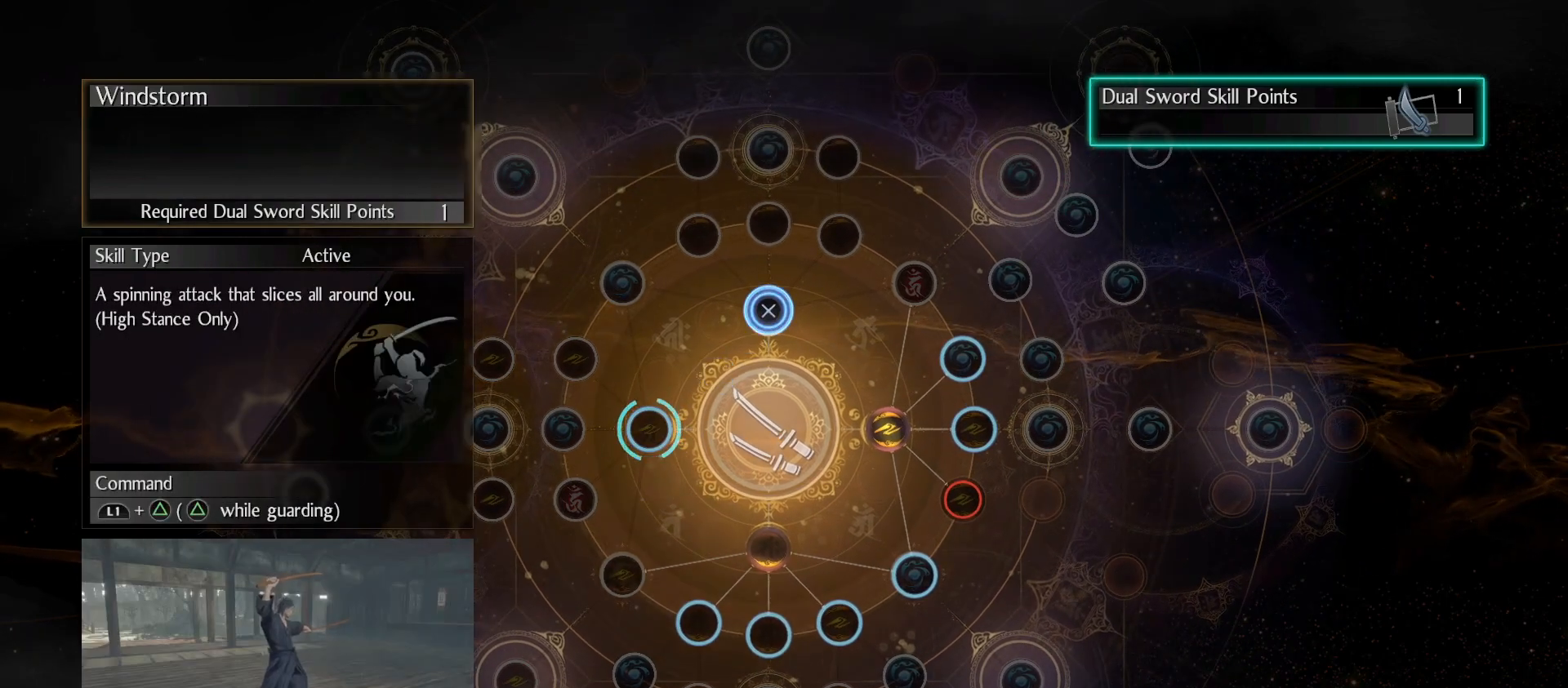
{"buttons": [], "left_stick": "center", "right_stick": "center", "events": []}